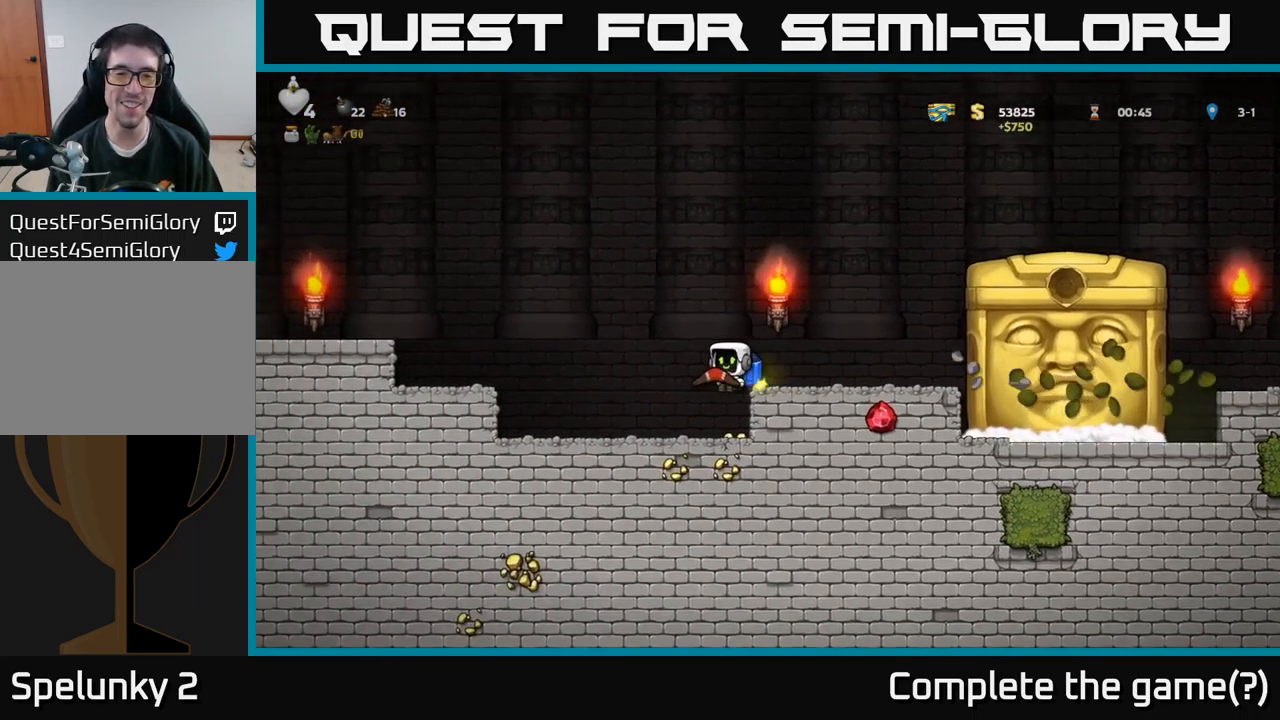
Gameplay with a controller (Xbox layout); each line is a JSON object with the inputs held at the frame after it. "events" lists button and stick changes between this image and that frame as [ms after this image, input, new state], when the widget could be followed in between.
{"buttons": ["A", "DPAD_RIGHT"], "left_stick": "center", "right_stick": "center", "events": [[34, "DPAD_LEFT", "up"], [217, "DPAD_RIGHT", "down"], [384, "A", "down"]]}
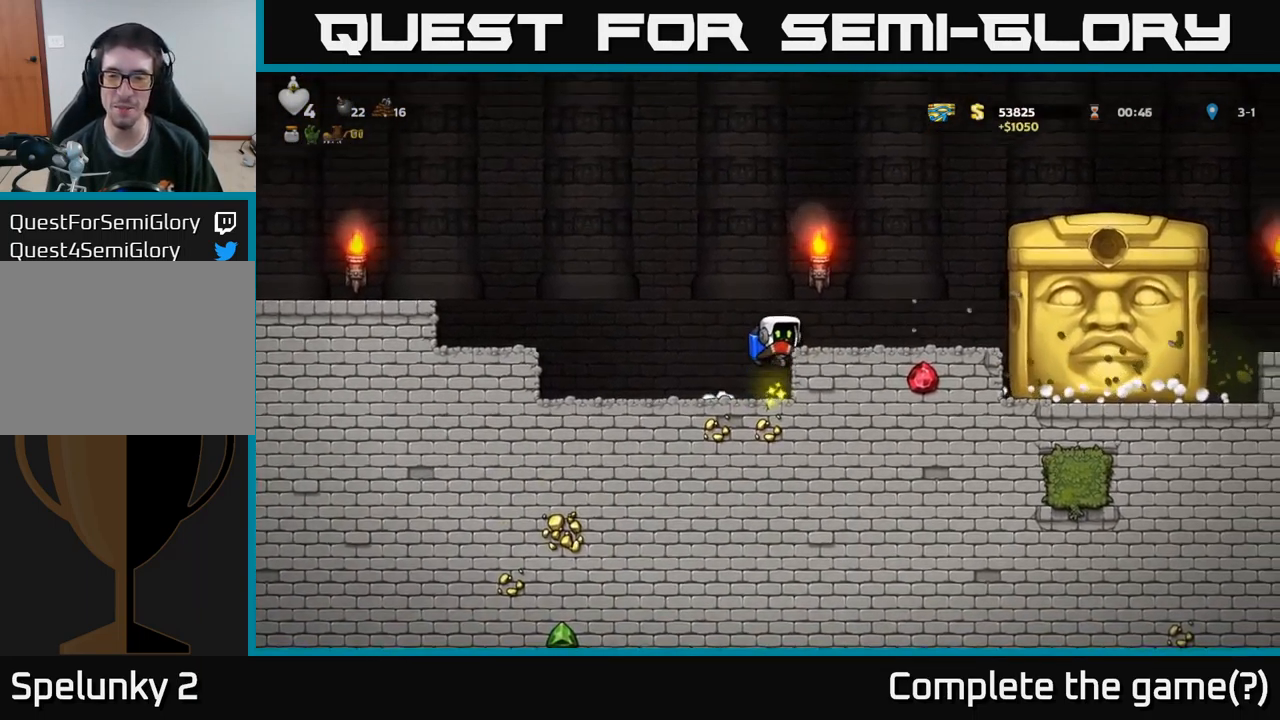
{"buttons": [], "left_stick": "center", "right_stick": "center", "events": [[50, "A", "up"], [350, "DPAD_RIGHT", "up"]]}
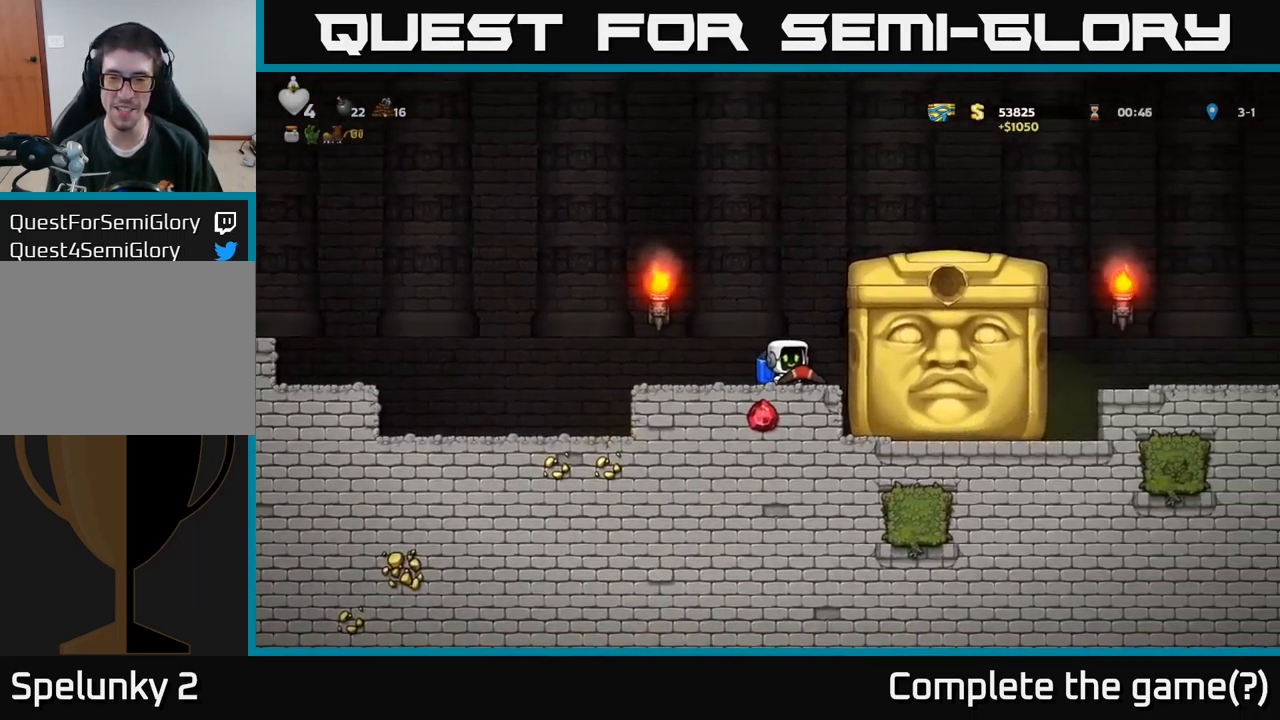
{"buttons": [], "left_stick": "center", "right_stick": "center", "events": []}
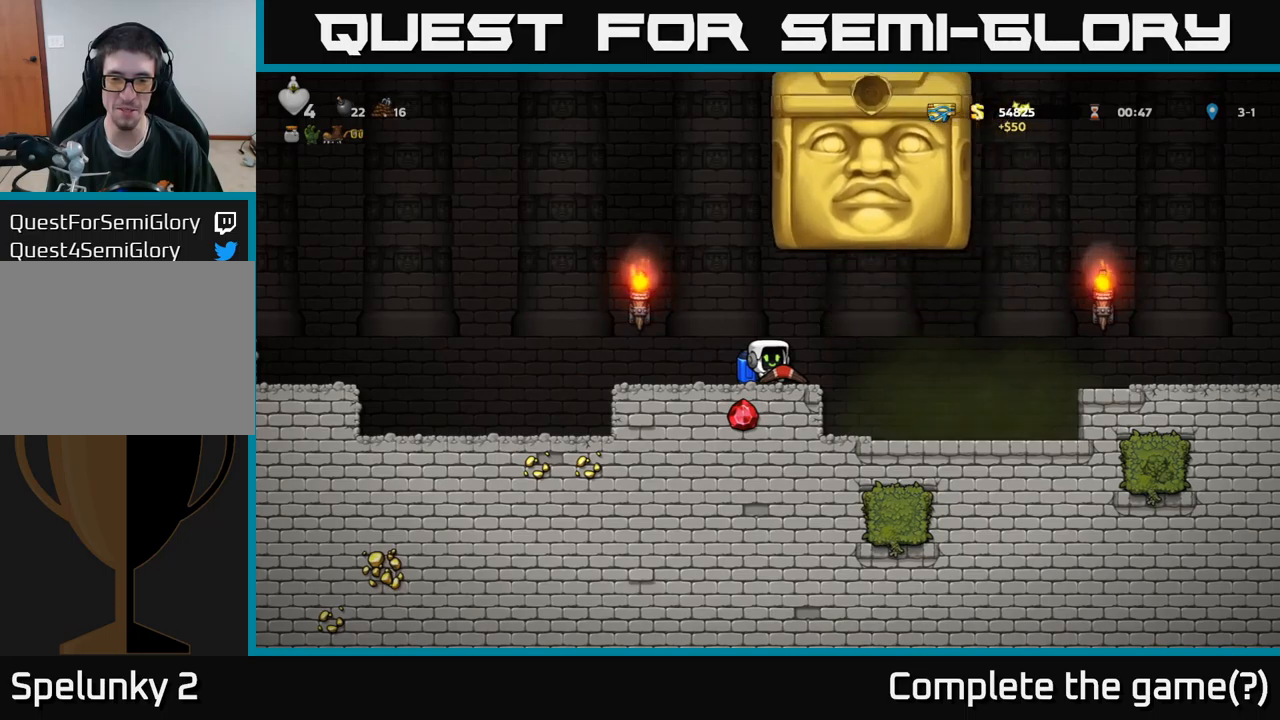
{"buttons": ["DPAD_LEFT"], "left_stick": "center", "right_stick": "center", "events": [[217, "DPAD_LEFT", "down"]]}
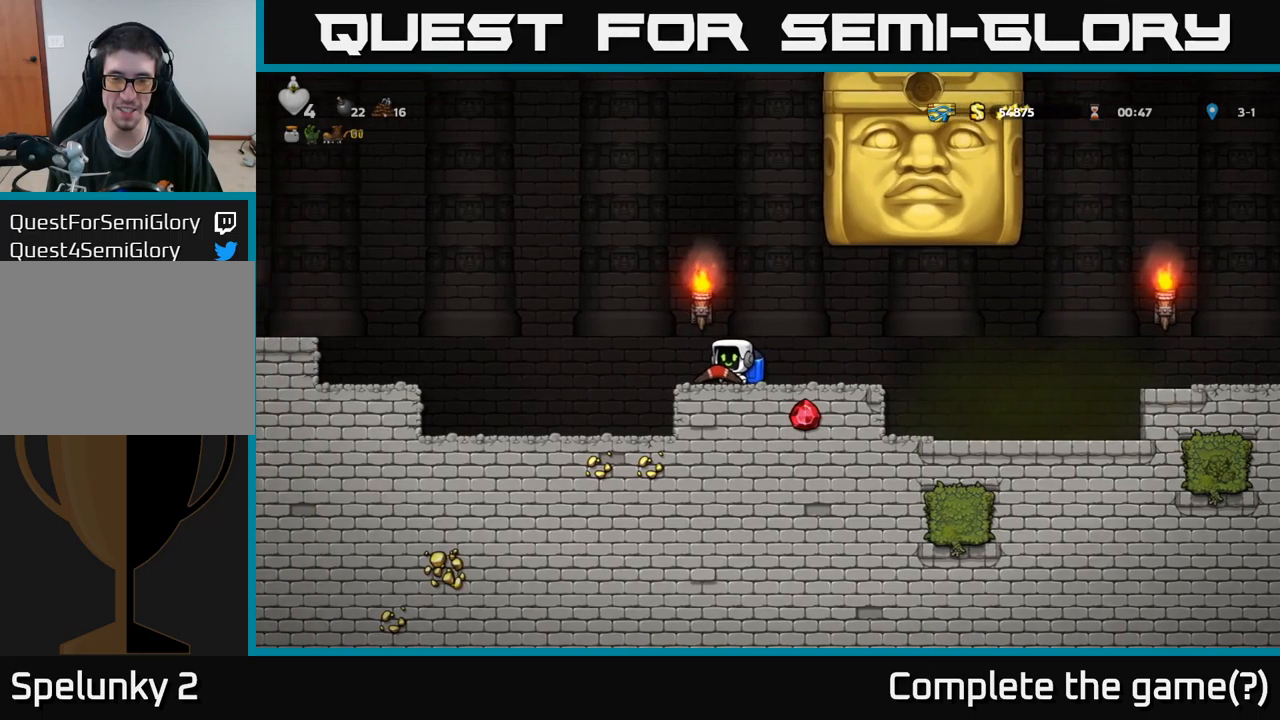
{"buttons": [], "left_stick": "center", "right_stick": "center", "events": [[133, "DPAD_LEFT", "up"]]}
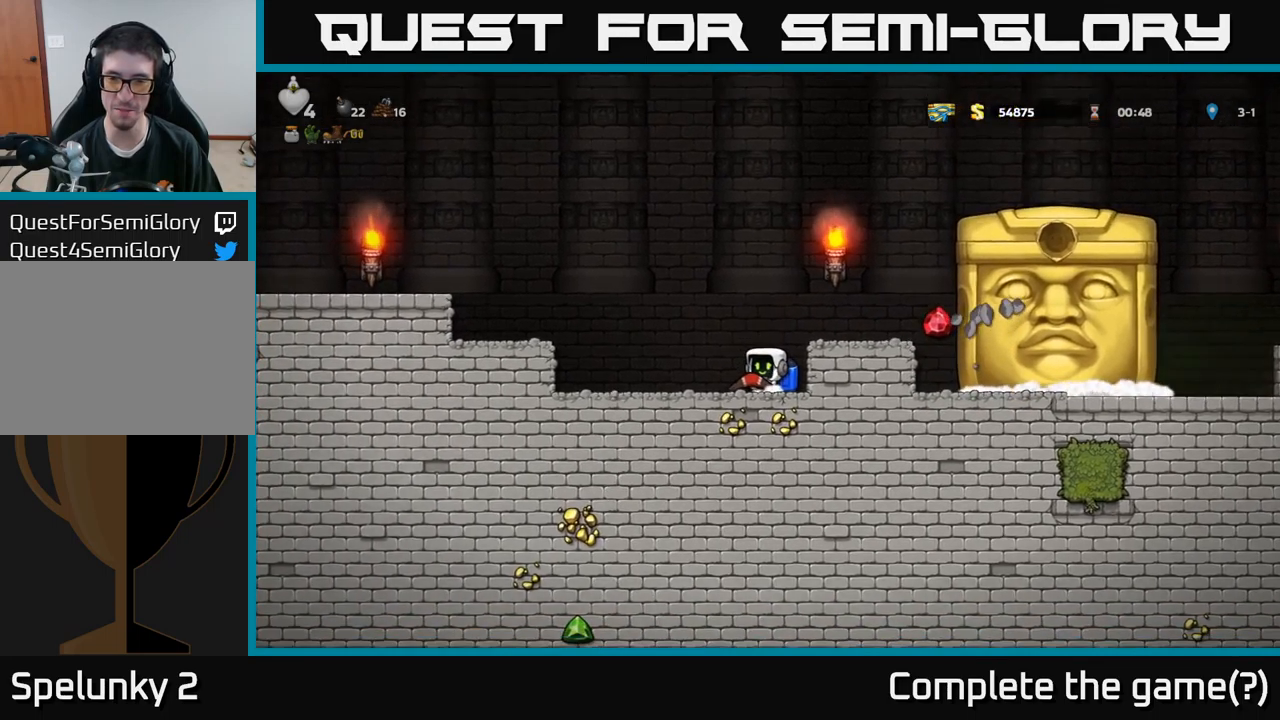
{"buttons": [], "left_stick": "center", "right_stick": "center", "events": [[317, "DPAD_LEFT", "down"], [483, "DPAD_LEFT", "up"]]}
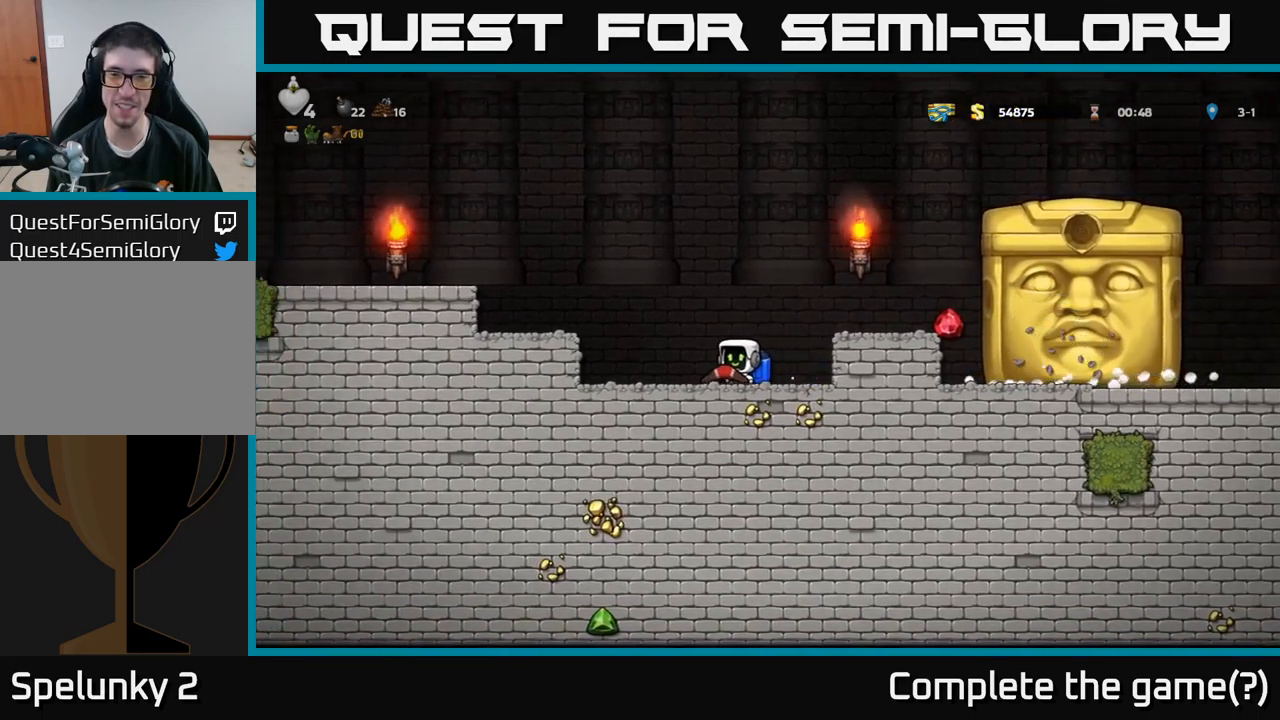
{"buttons": ["DPAD_LEFT"], "left_stick": "center", "right_stick": "center", "events": [[467, "DPAD_LEFT", "down"]]}
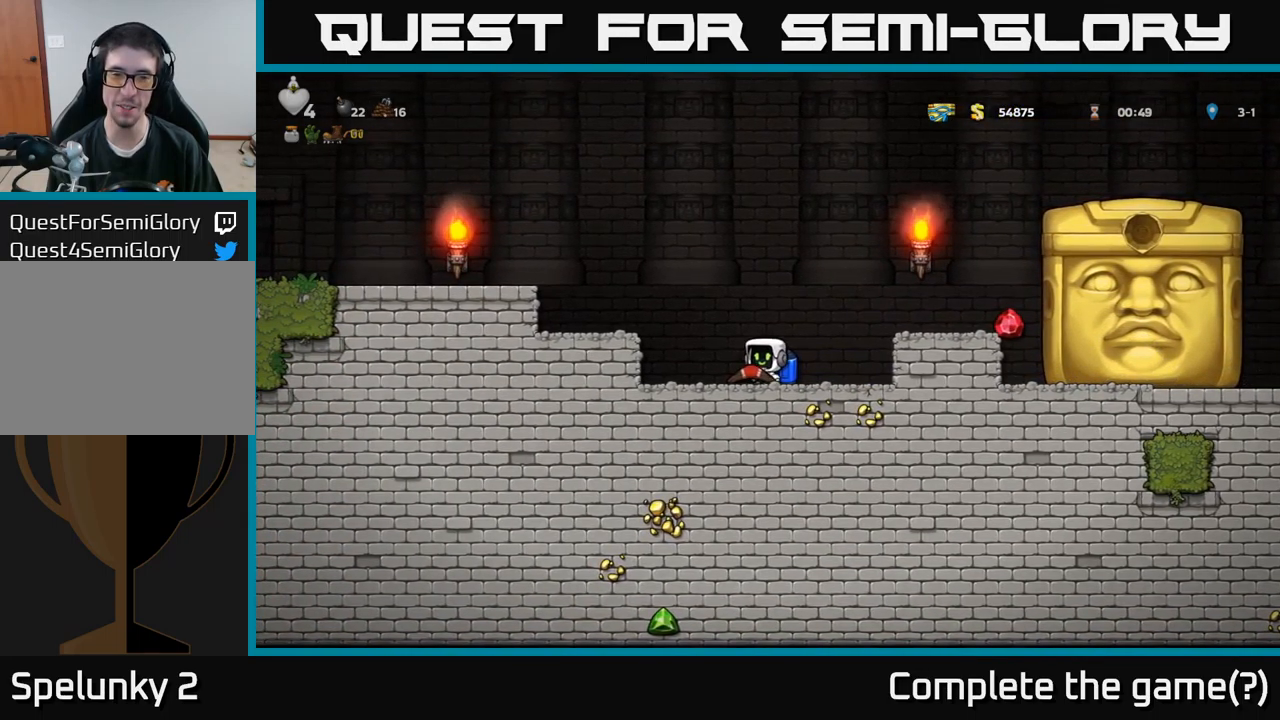
{"buttons": ["A", "DPAD_LEFT"], "left_stick": "center", "right_stick": "center", "events": [[167, "DPAD_LEFT", "up"], [350, "A", "down"], [383, "DPAD_LEFT", "down"]]}
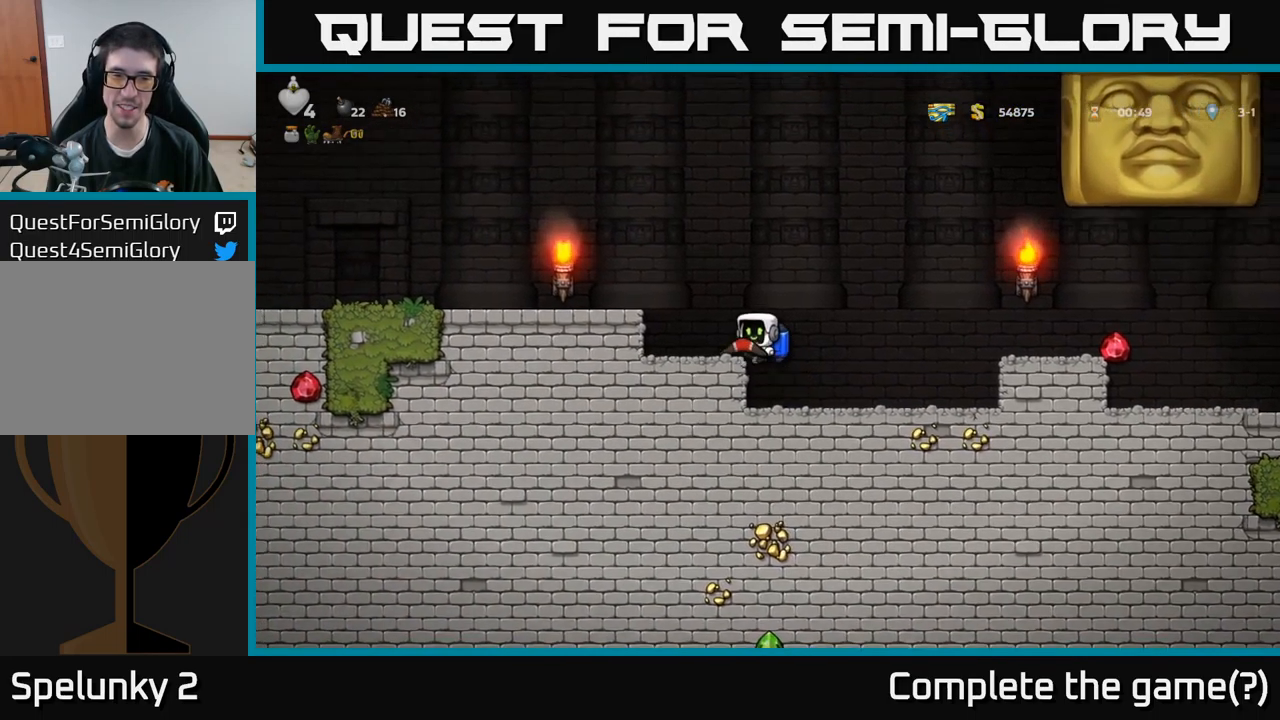
{"buttons": ["DPAD_LEFT"], "left_stick": "center", "right_stick": "center", "events": [[50, "A", "up"], [67, "A", "down"], [333, "A", "up"]]}
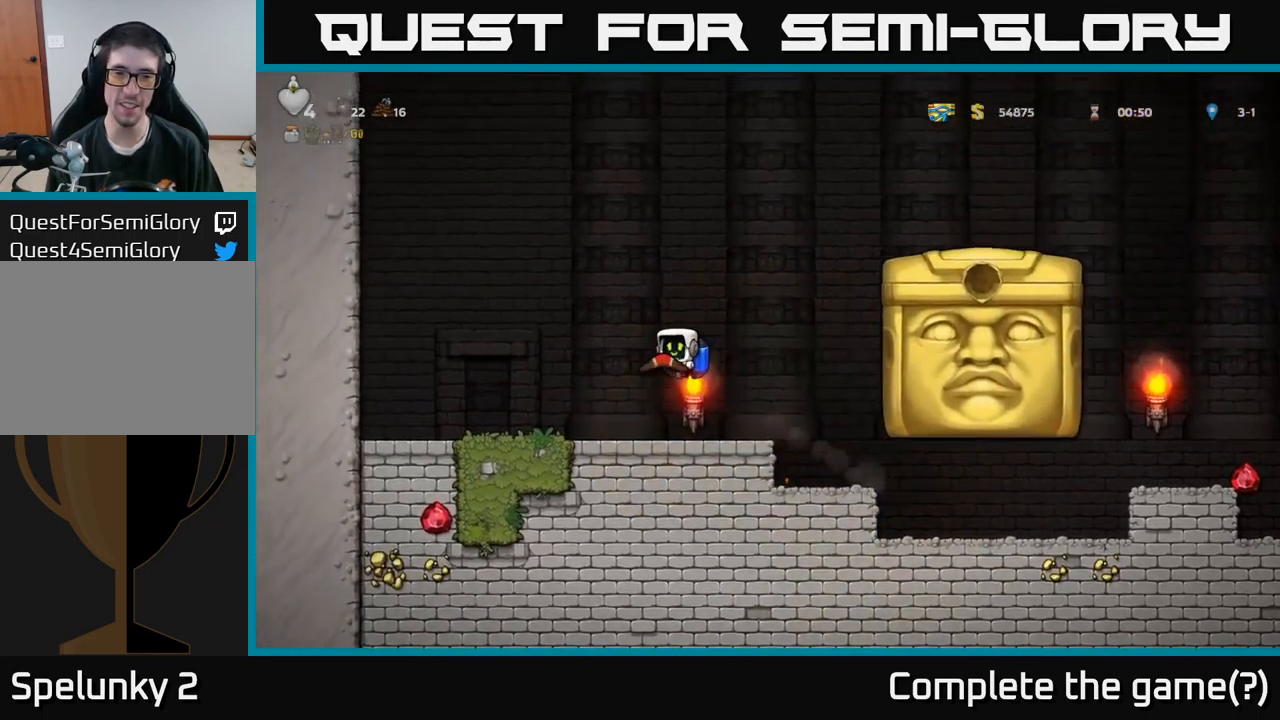
{"buttons": ["DPAD_RIGHT"], "left_stick": "center", "right_stick": "center", "events": [[83, "DPAD_LEFT", "up"], [367, "DPAD_RIGHT", "down"]]}
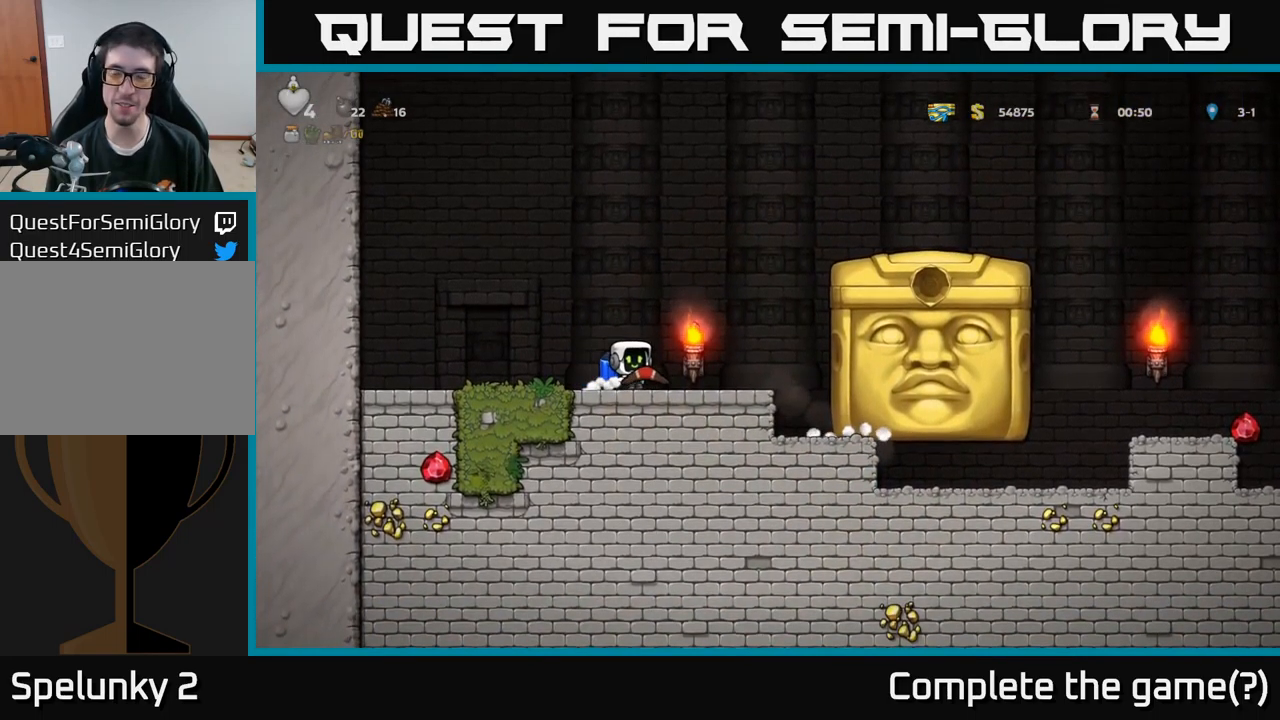
{"buttons": [], "left_stick": "center", "right_stick": "center", "events": [[83, "DPAD_RIGHT", "up"]]}
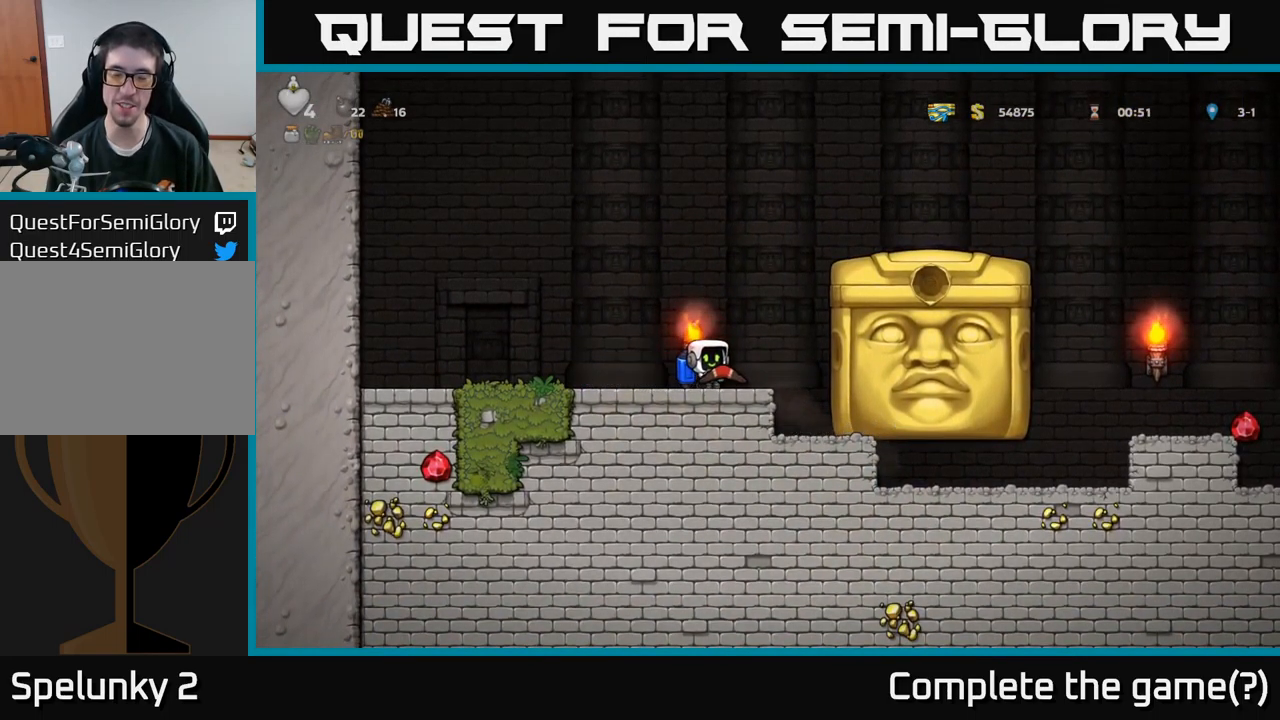
{"buttons": [], "left_stick": "center", "right_stick": "center", "events": [[200, "DPAD_RIGHT", "down"], [350, "DPAD_RIGHT", "up"]]}
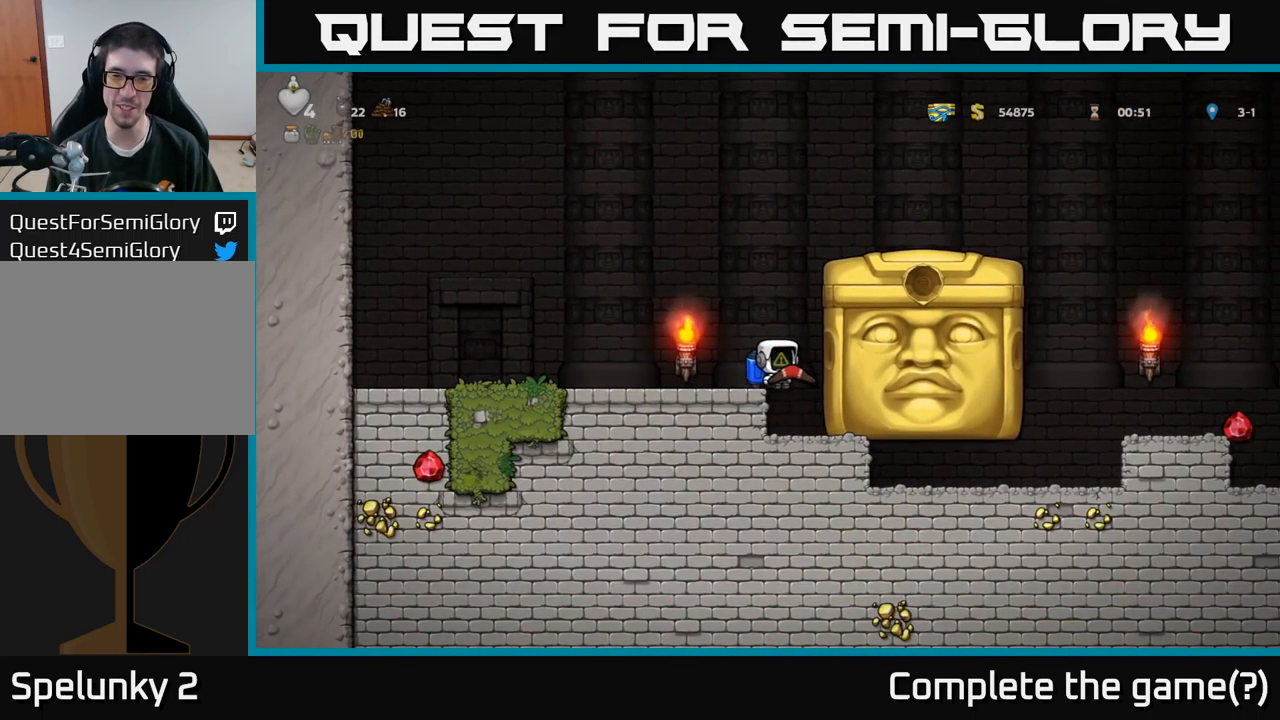
{"buttons": ["DPAD_RIGHT"], "left_stick": "center", "right_stick": "center", "events": [[17, "DPAD_RIGHT", "down"]]}
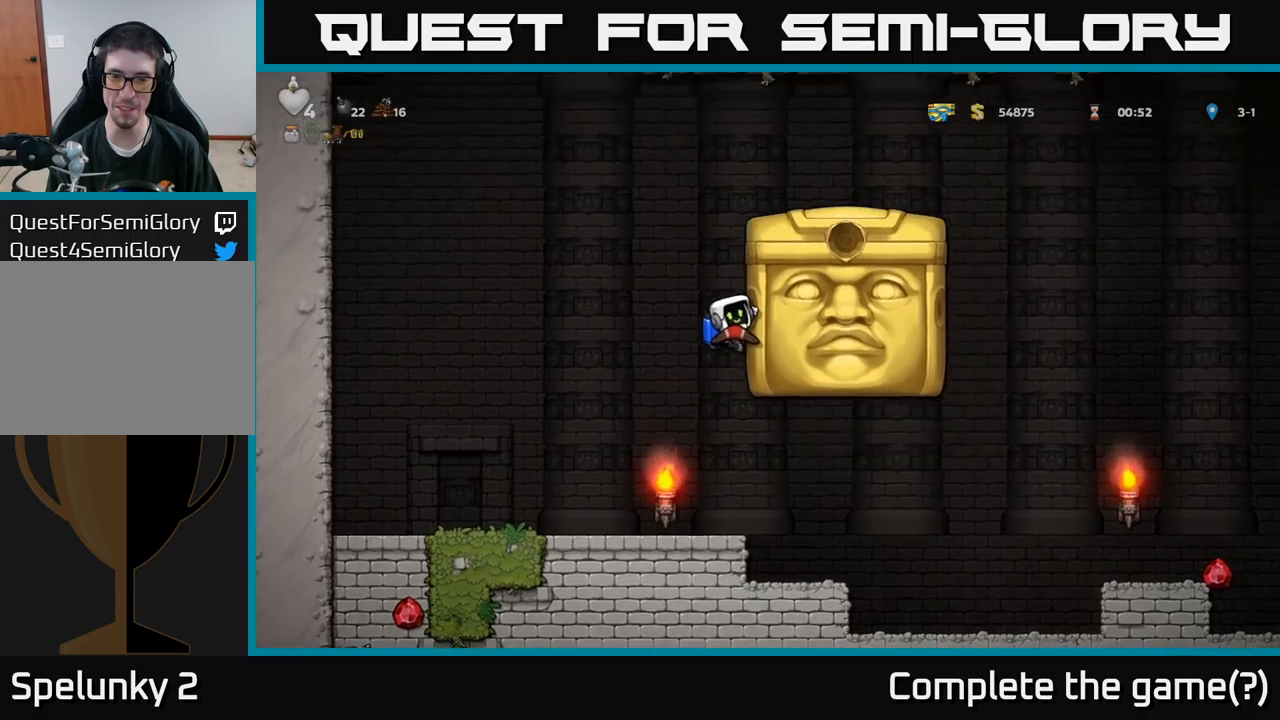
{"buttons": ["DPAD_RIGHT"], "left_stick": "center", "right_stick": "center", "events": [[83, "DPAD_RIGHT", "up"], [117, "DPAD_LEFT", "down"], [133, "A", "down"], [300, "A", "up"], [350, "A", "down"], [433, "DPAD_UP", "down"], [467, "DPAD_LEFT", "up"], [483, "DPAD_RIGHT", "down"], [483, "DPAD_UP", "up"], [500, "A", "up"]]}
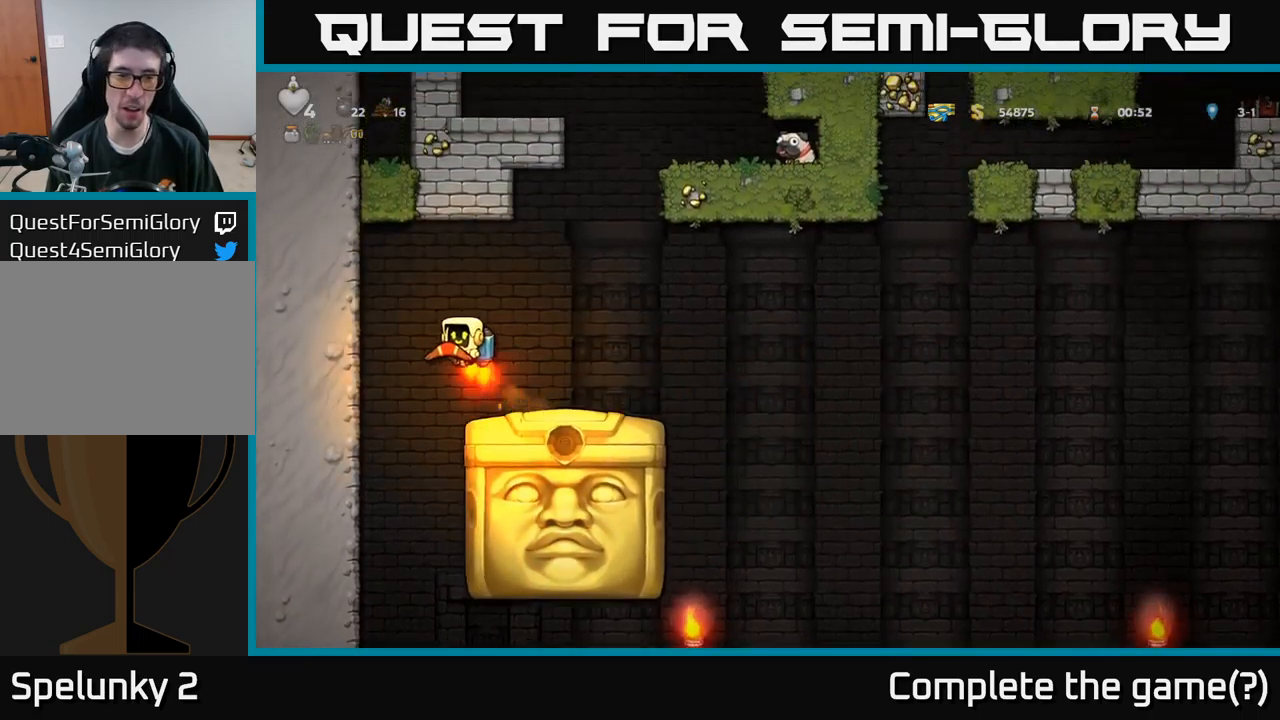
{"buttons": ["DPAD_RIGHT"], "left_stick": "center", "right_stick": "center", "events": [[67, "A", "down"], [133, "A", "up"]]}
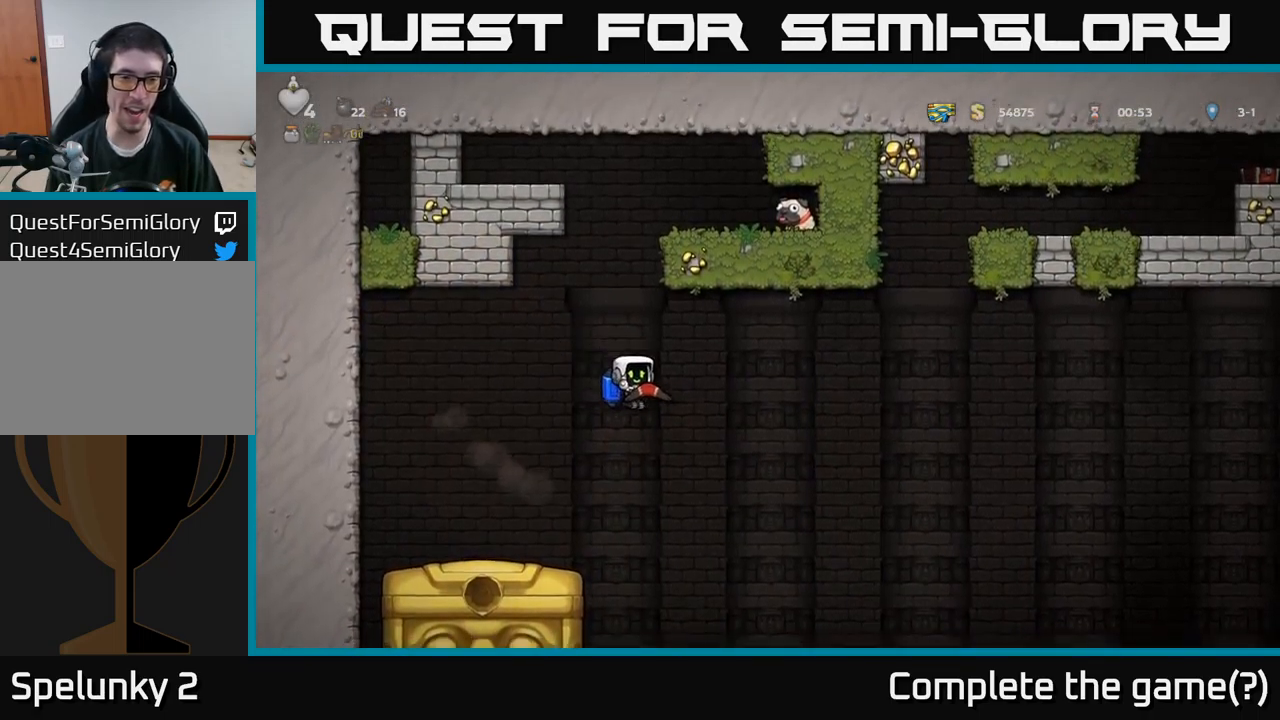
{"buttons": ["DPAD_RIGHT"], "left_stick": "center", "right_stick": "center", "events": [[233, "A", "down"], [317, "A", "up"]]}
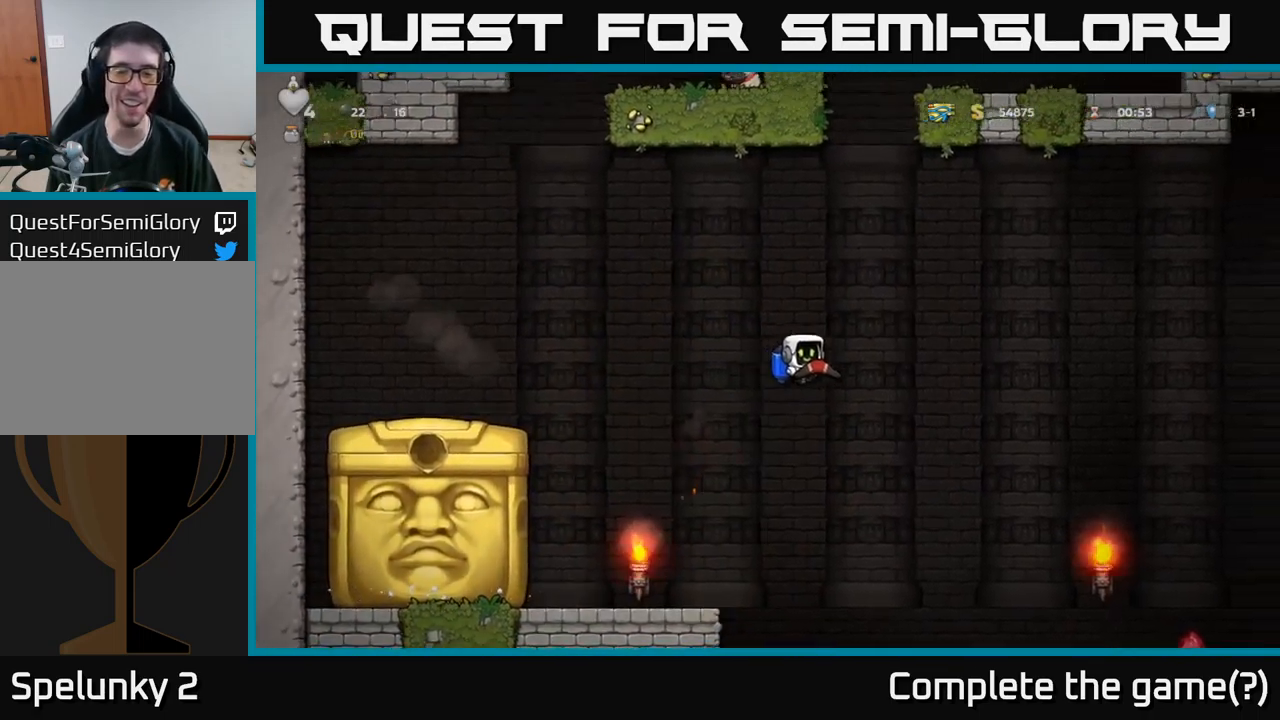
{"buttons": ["DPAD_RIGHT"], "left_stick": "center", "right_stick": "center", "events": [[333, "A", "down"], [383, "A", "up"]]}
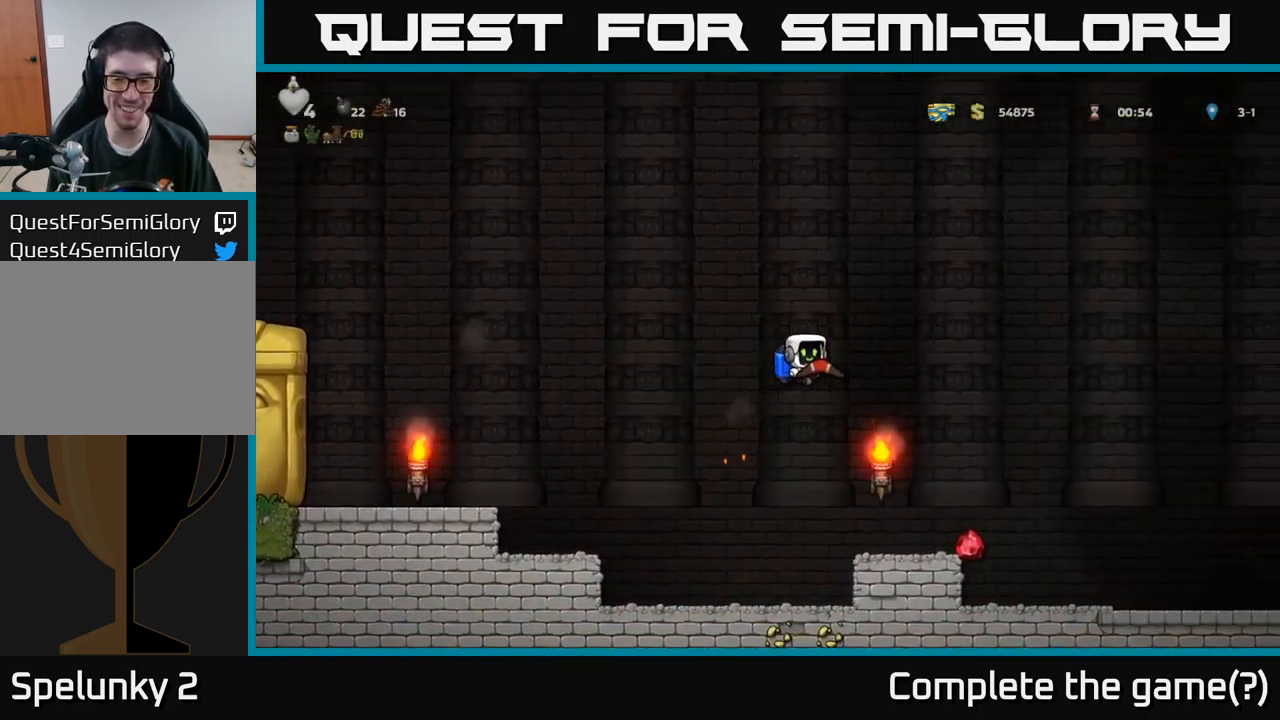
{"buttons": [], "left_stick": "center", "right_stick": "center", "events": [[200, "DPAD_RIGHT", "up"], [450, "DPAD_RIGHT", "down"], [500, "DPAD_RIGHT", "up"]]}
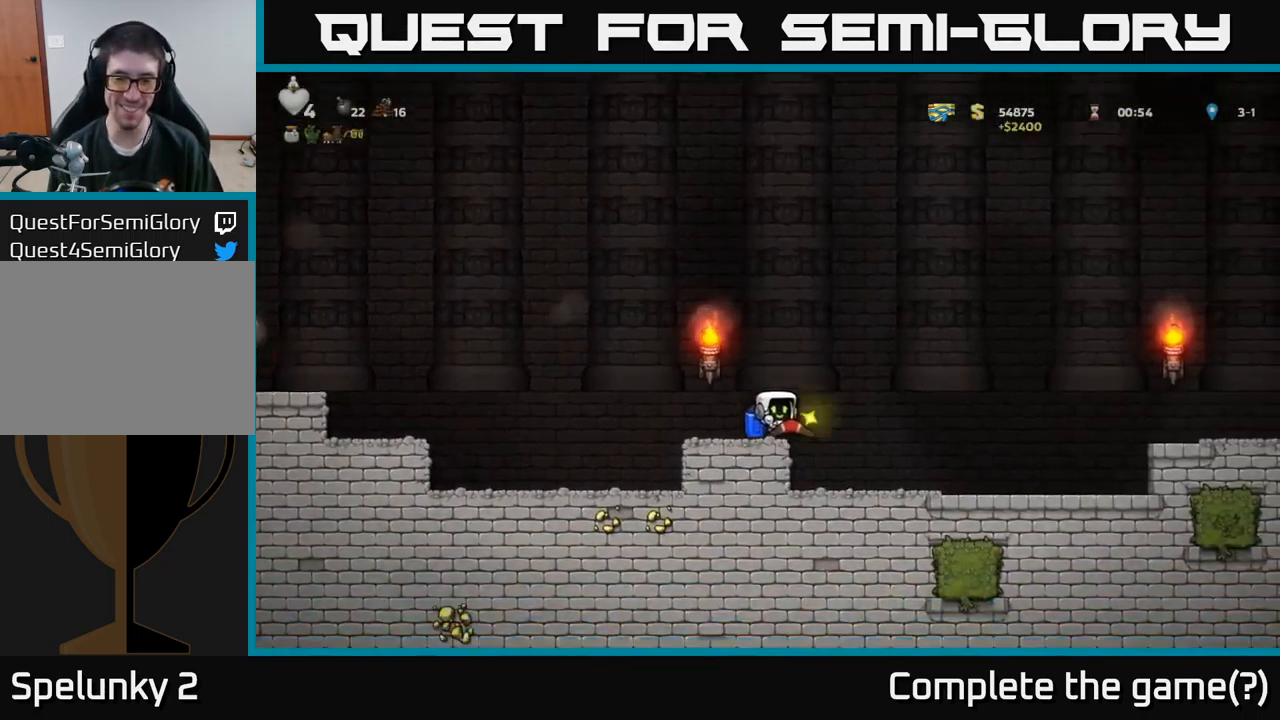
{"buttons": ["DPAD_LEFT"], "left_stick": "center", "right_stick": "center", "events": [[67, "DPAD_LEFT", "down"], [117, "A", "down"], [233, "A", "up"]]}
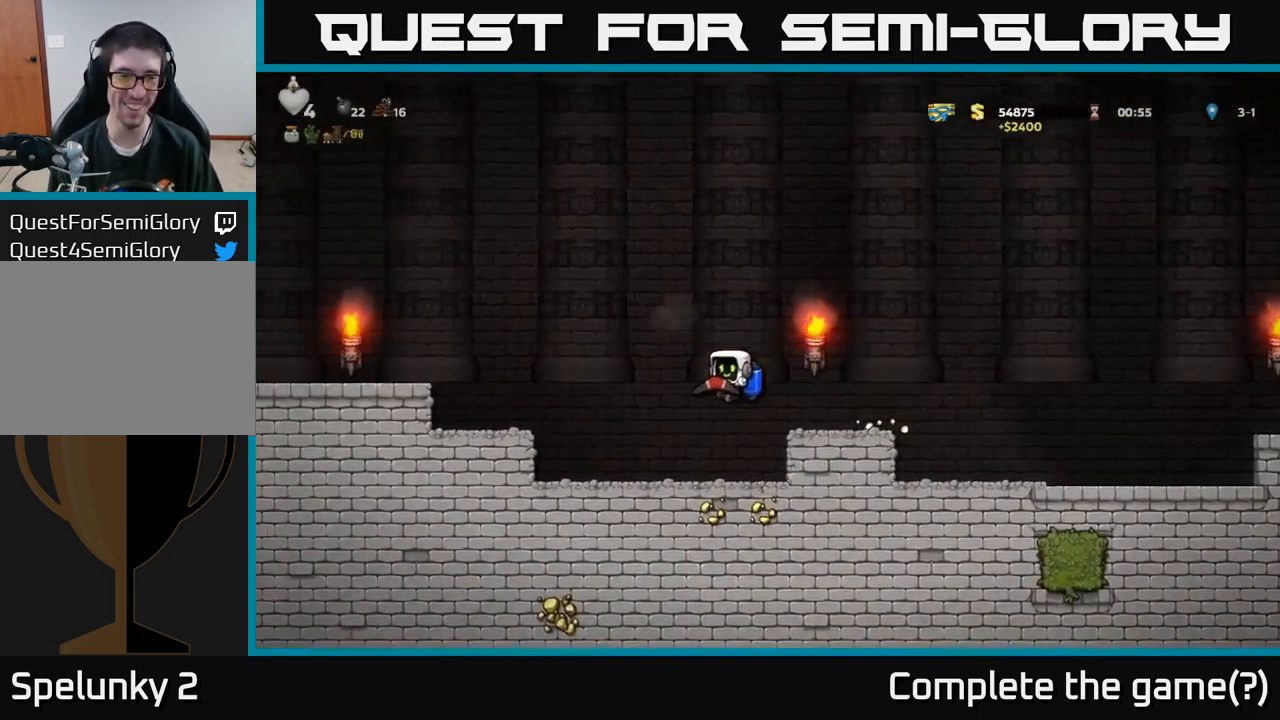
{"buttons": ["DPAD_LEFT"], "left_stick": "center", "right_stick": "center", "events": [[267, "A", "down"], [383, "A", "up"]]}
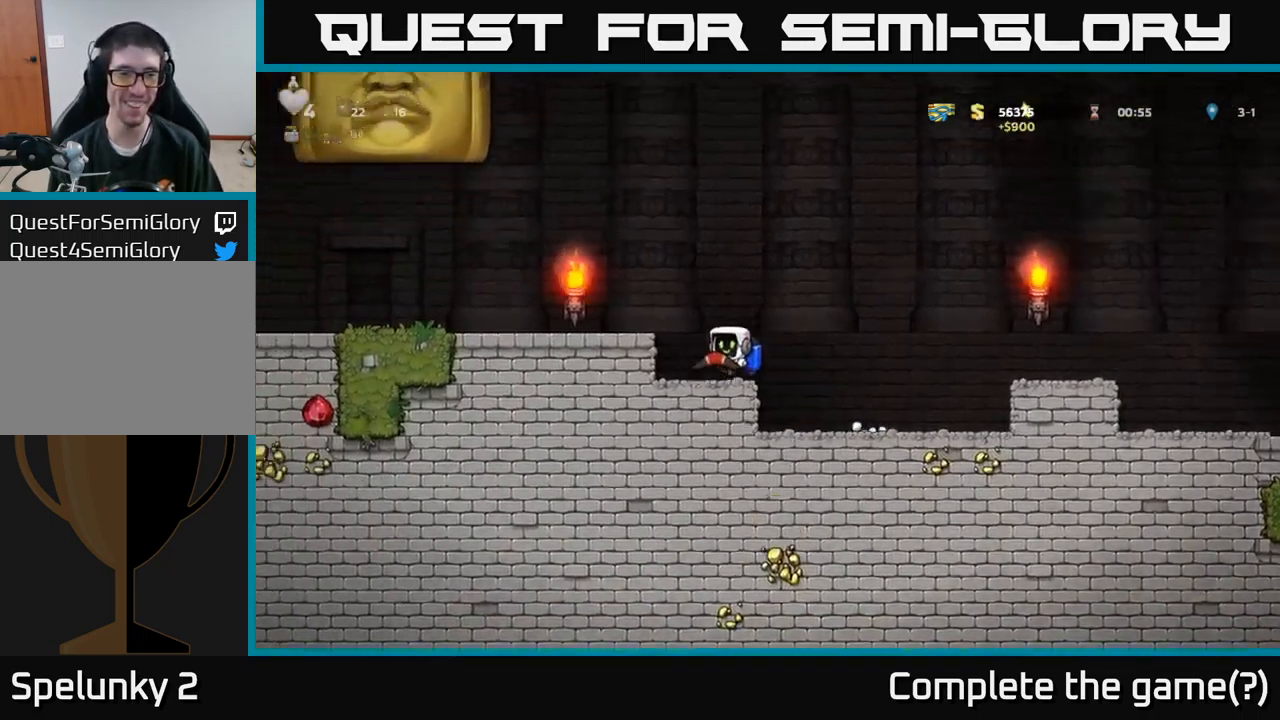
{"buttons": ["DPAD_RIGHT"], "left_stick": "center", "right_stick": "center", "events": [[17, "DPAD_LEFT", "up"], [250, "DPAD_RIGHT", "down"]]}
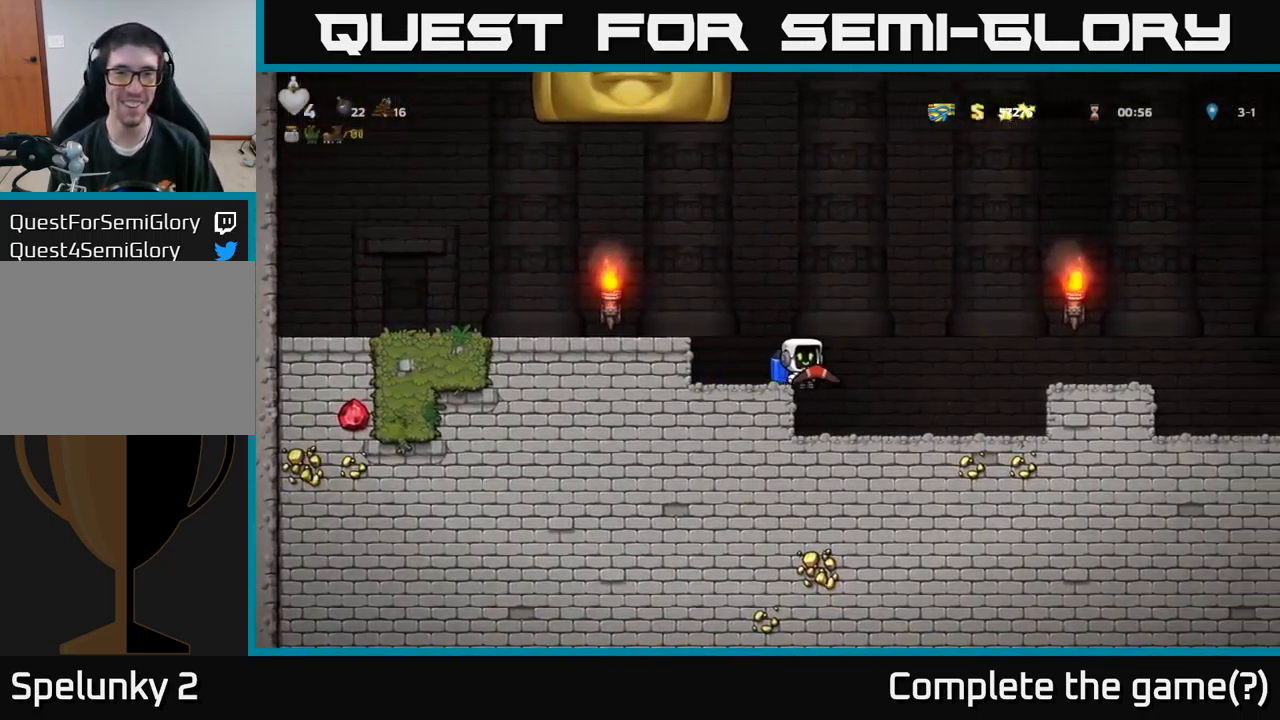
{"buttons": [], "left_stick": "center", "right_stick": "center", "events": [[267, "DPAD_RIGHT", "up"]]}
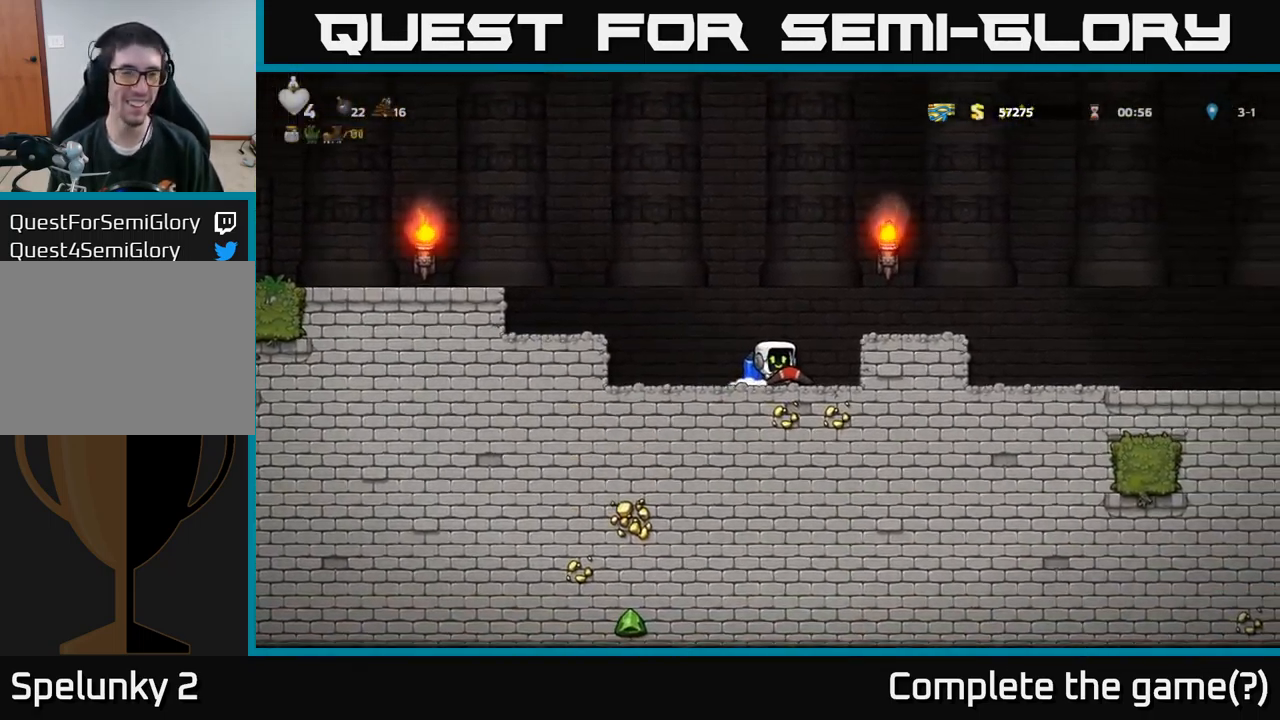
{"buttons": [], "left_stick": "center", "right_stick": "center", "events": [[100, "DPAD_LEFT", "down"], [467, "DPAD_LEFT", "up"]]}
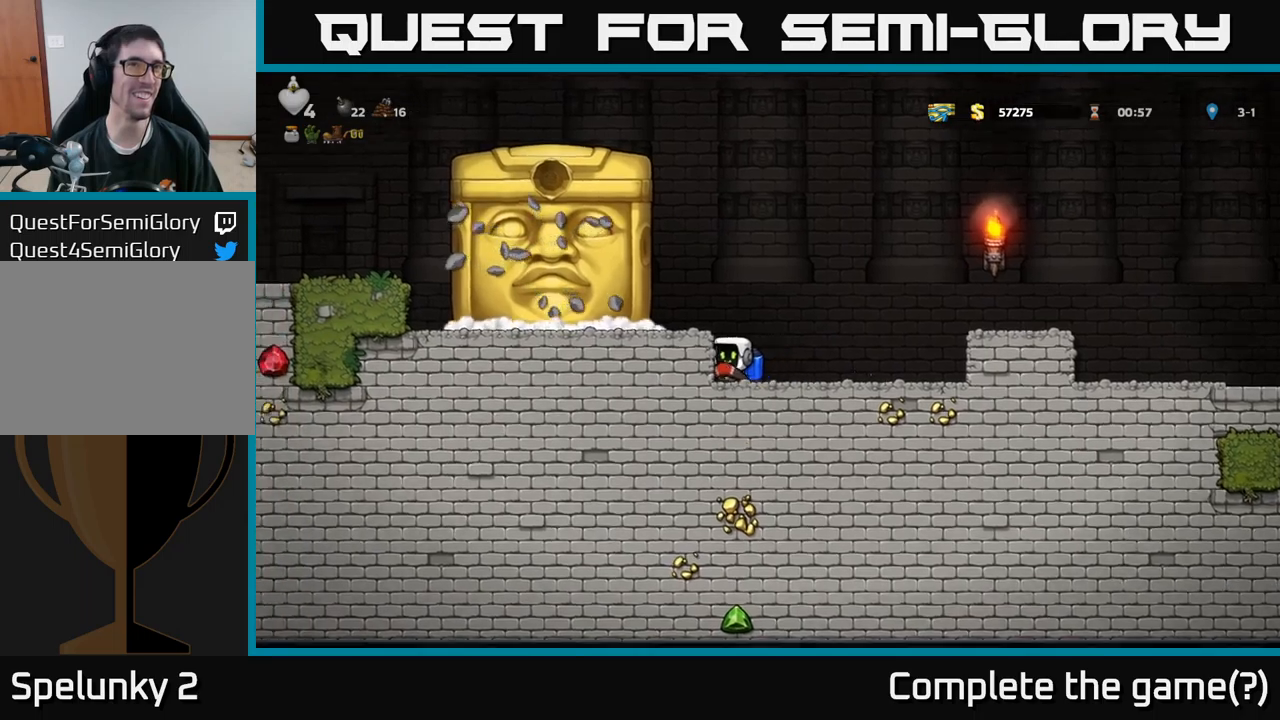
{"buttons": [], "left_stick": "center", "right_stick": "center", "events": []}
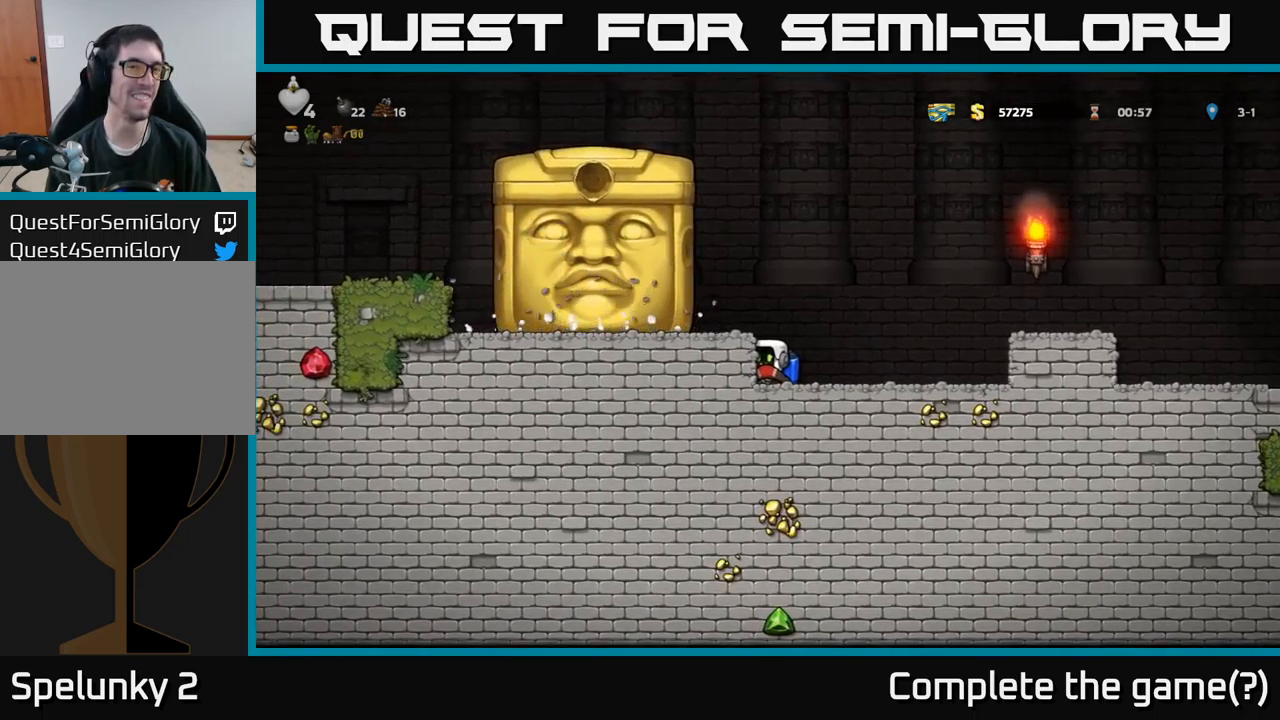
{"buttons": [], "left_stick": "center", "right_stick": "center", "events": [[300, "DPAD_LEFT", "down"], [417, "DPAD_LEFT", "up"]]}
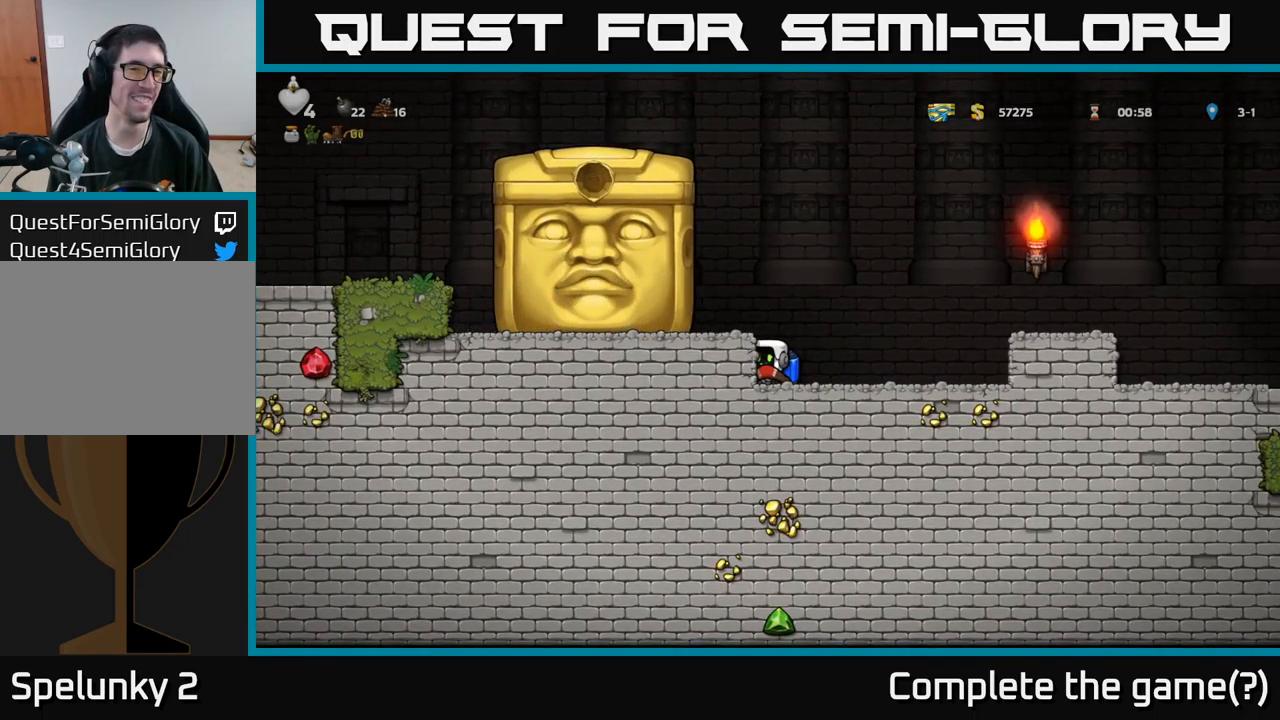
{"buttons": ["DPAD_RIGHT"], "left_stick": "center", "right_stick": "center", "events": [[450, "DPAD_RIGHT", "down"]]}
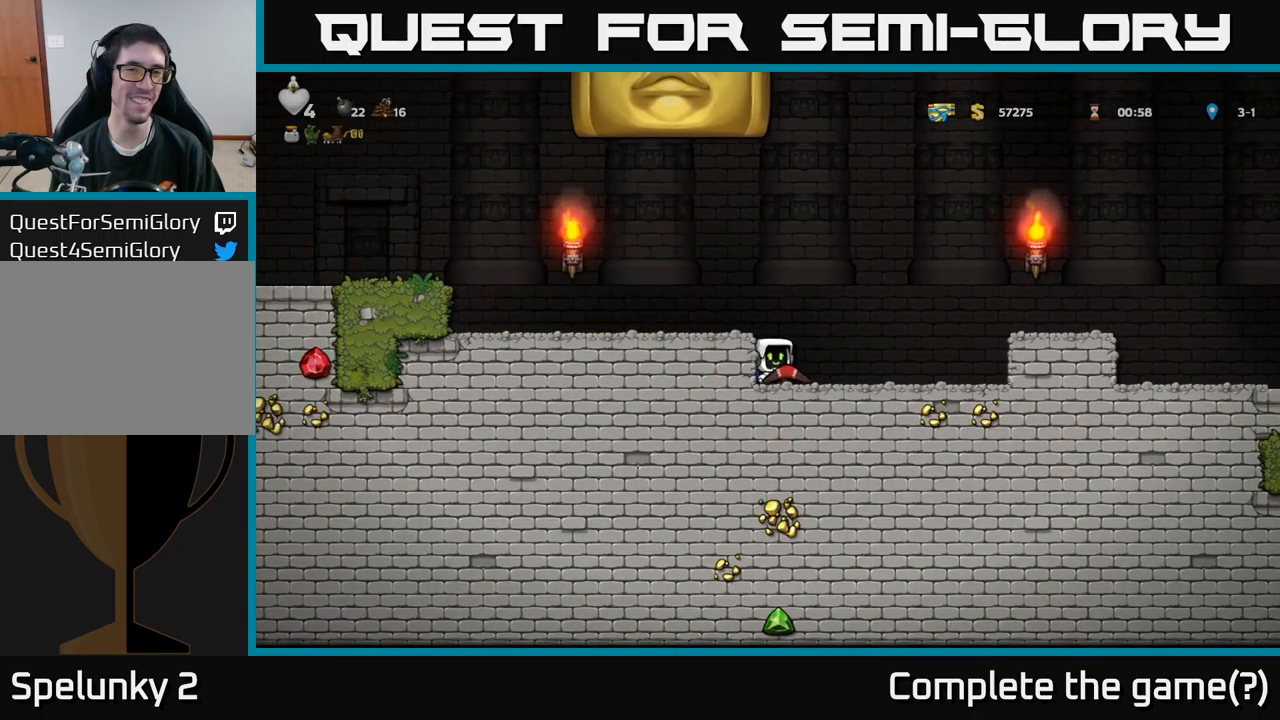
{"buttons": [], "left_stick": "center", "right_stick": "center", "events": [[350, "DPAD_RIGHT", "up"]]}
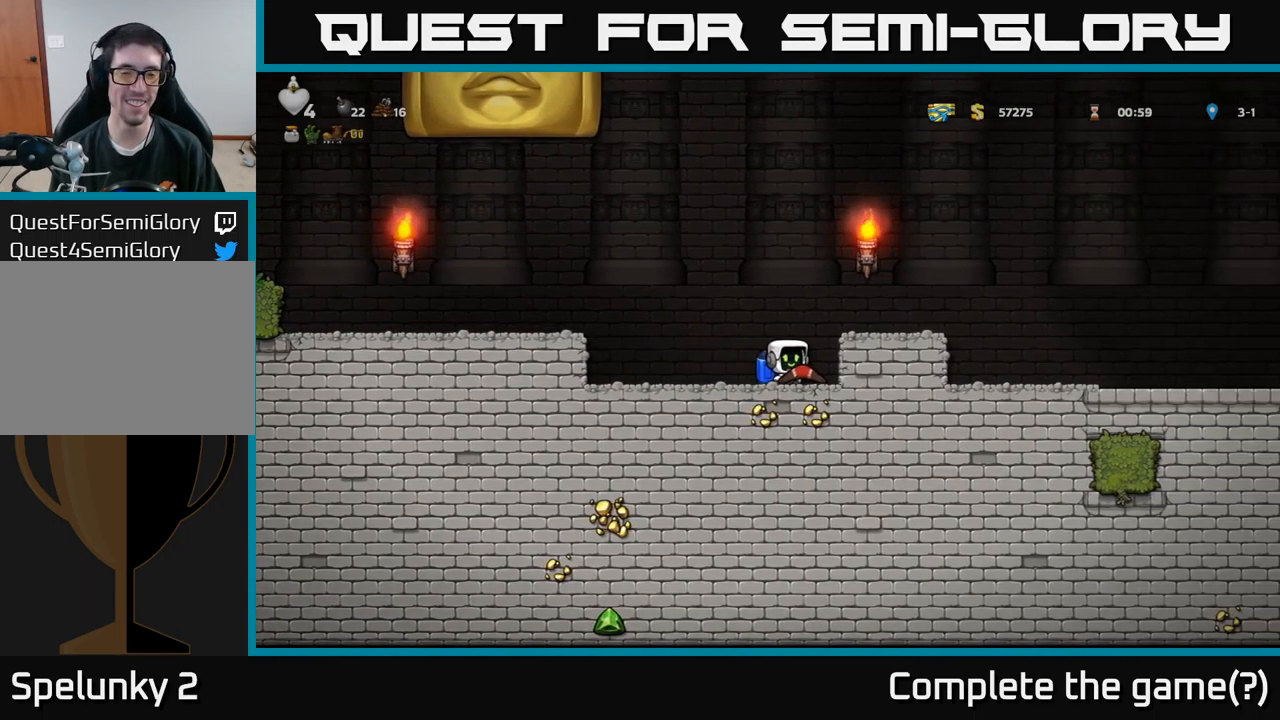
{"buttons": ["A", "DPAD_RIGHT"], "left_stick": "center", "right_stick": "center", "events": [[417, "A", "down"], [484, "DPAD_RIGHT", "down"]]}
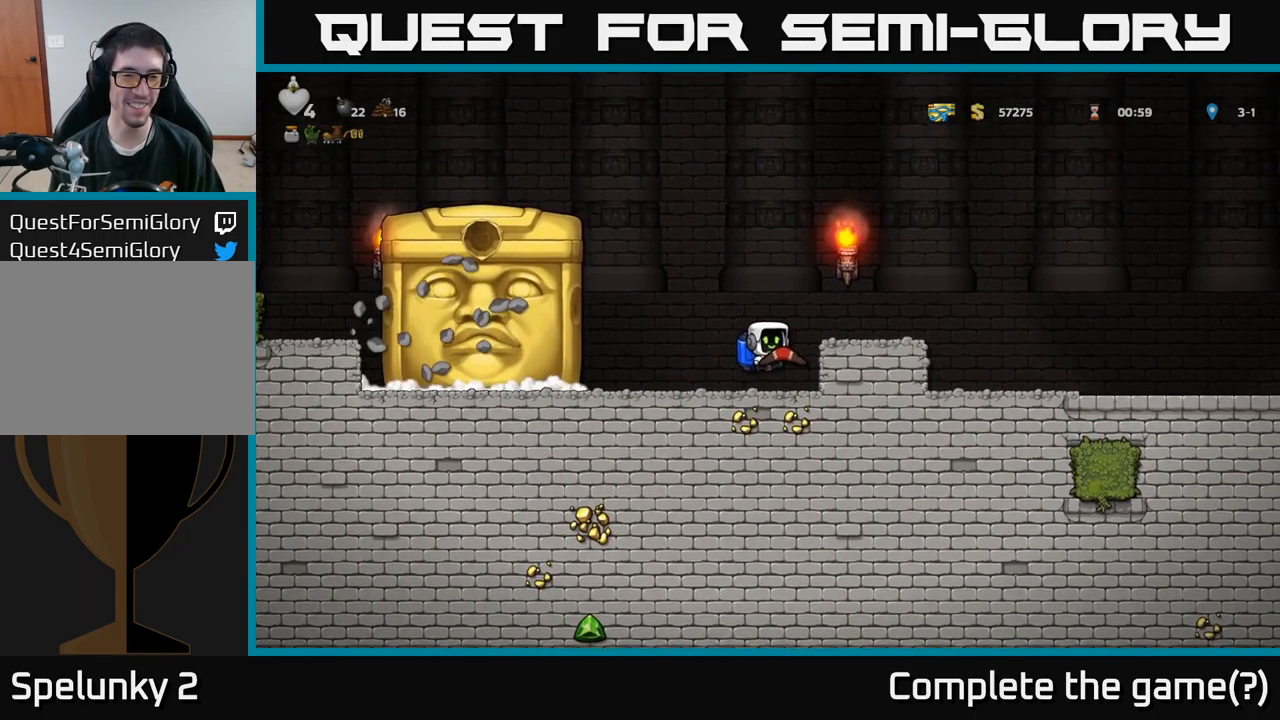
{"buttons": [], "left_stick": "center", "right_stick": "center", "events": [[67, "A", "up"], [217, "DPAD_RIGHT", "up"]]}
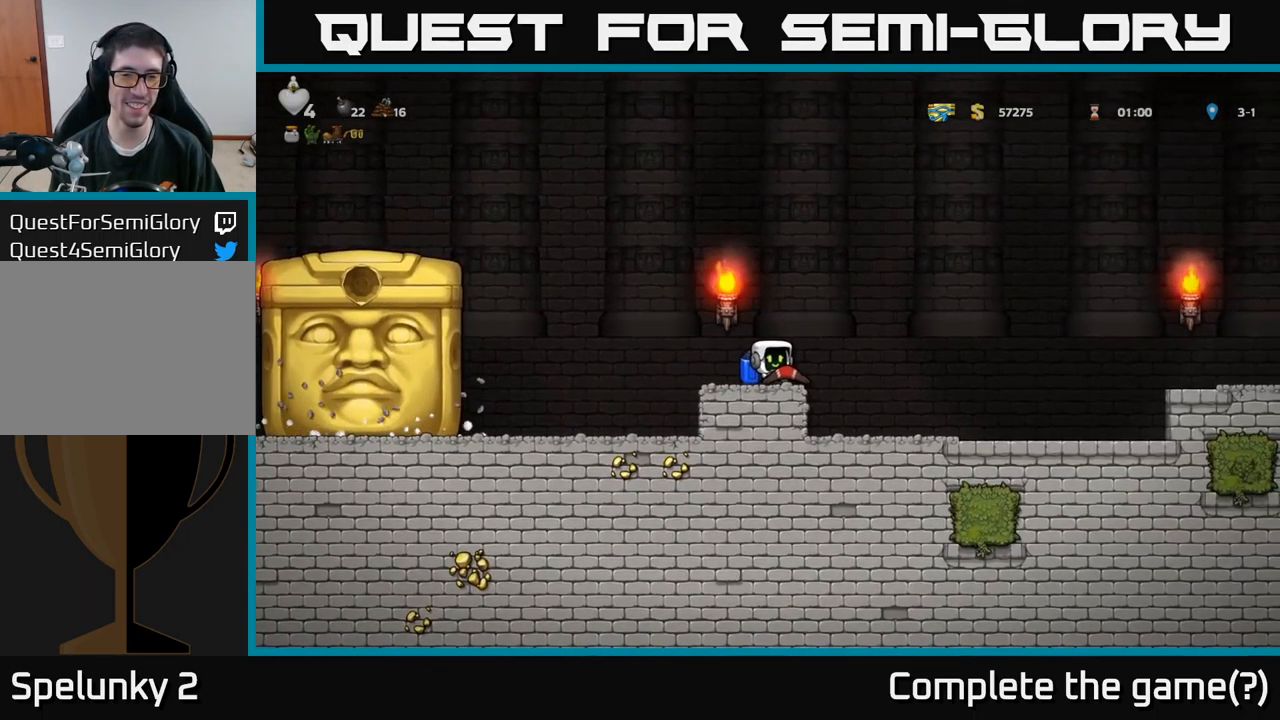
{"buttons": [], "left_stick": "center", "right_stick": "center", "events": []}
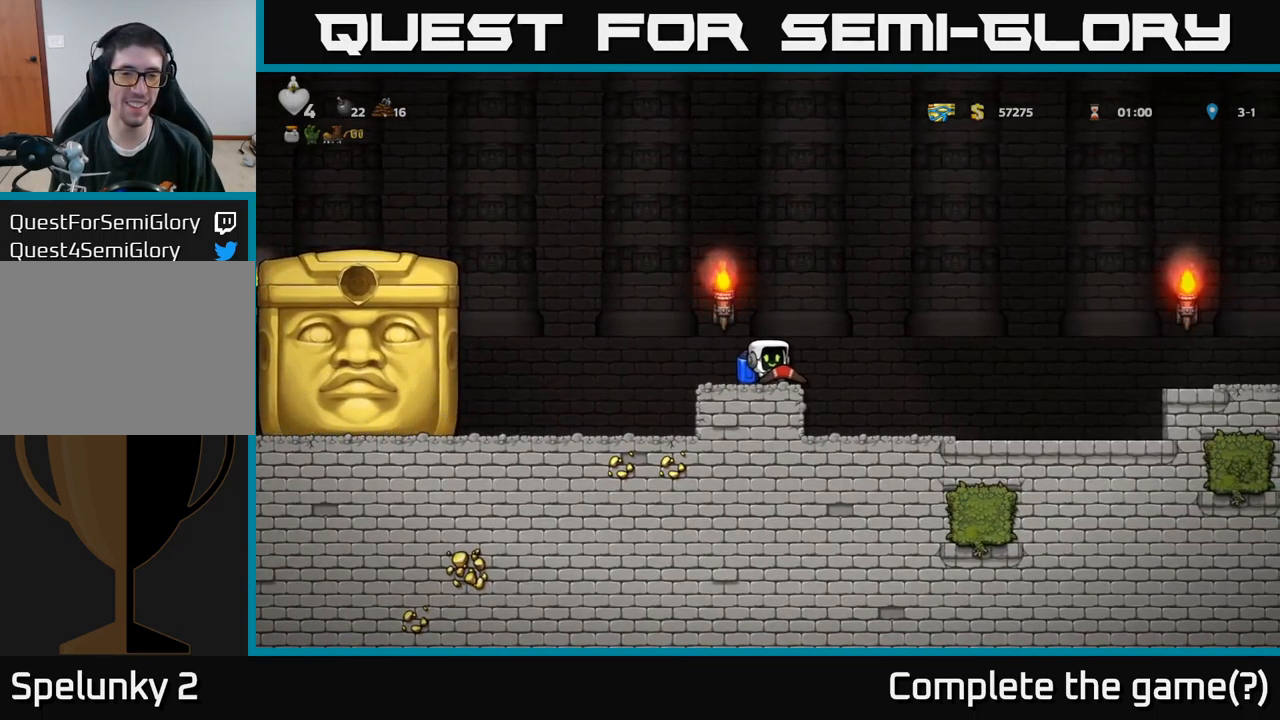
{"buttons": [], "left_stick": "center", "right_stick": "center", "events": []}